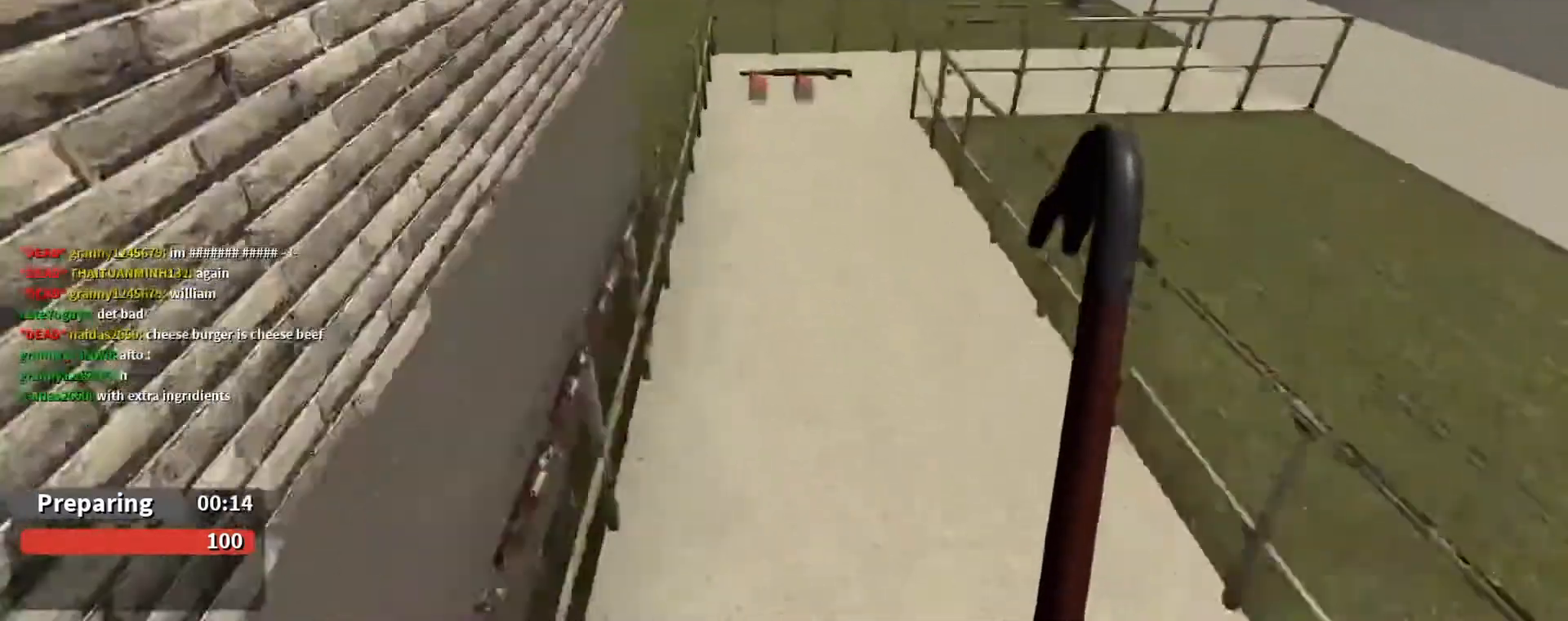
Gameplay with keyboard and mouse; each line is a JSON object with the keys and mouse buttons held at the frame after it. "events" lists presses ("down") and releases ("up") of "1", "2", "3", "4", "5", "a", "alt", "c", "caps_lock", "ctrl", "d", "e", "f", "g", "q", "r", "s", "shift", "space", "t", "tab", "v", "w", "x", "z", "mouse_left", "mouse_wheel" and "mouse_right" between this image and that frame as [ms after this image, input, new state], when the widget could be followed in between. "mouse_left", "mouse_wheel", "mouse_right" = the "left", "wheel", "right" buttons of the "mouse" list. No other keys are recorded. "wheel" means that the mouse wheel is clicked or scrolled. Not read: mouse_move.
{"keys": ["w"], "mouse": [], "events": []}
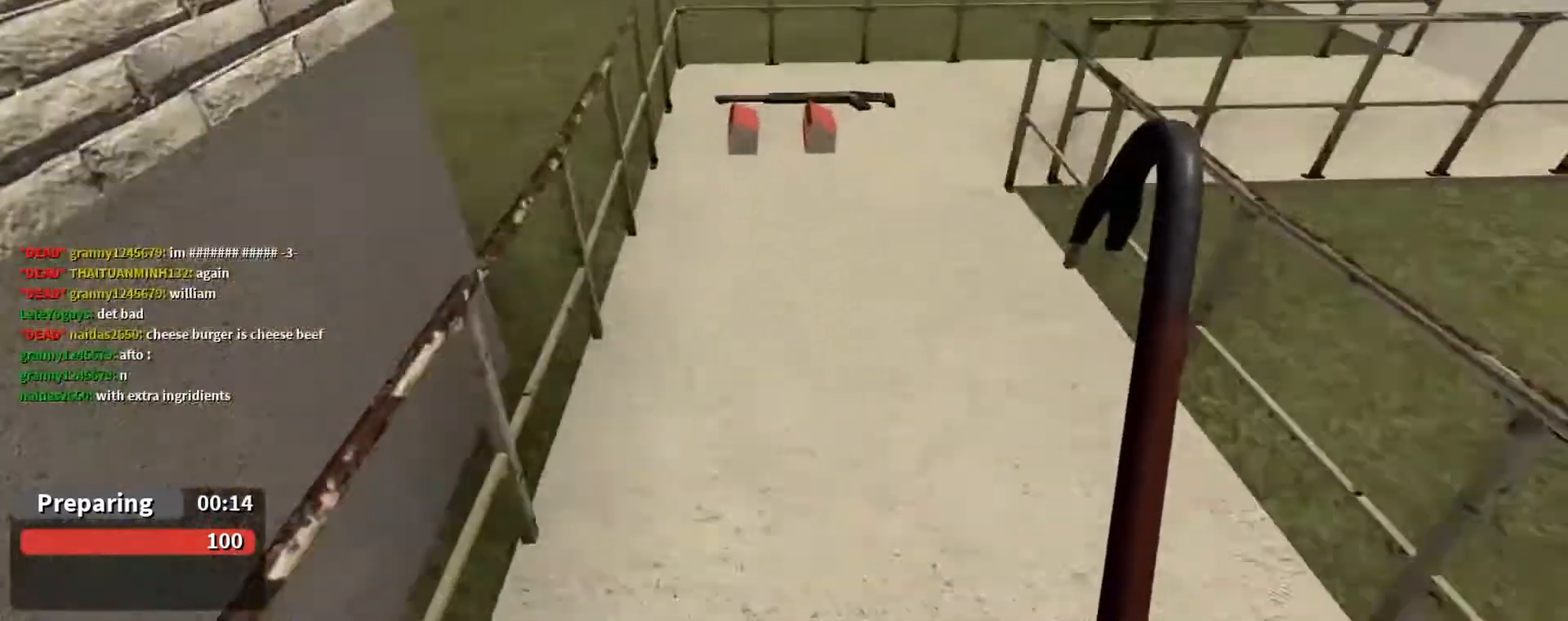
{"keys": ["w"], "mouse": [], "events": []}
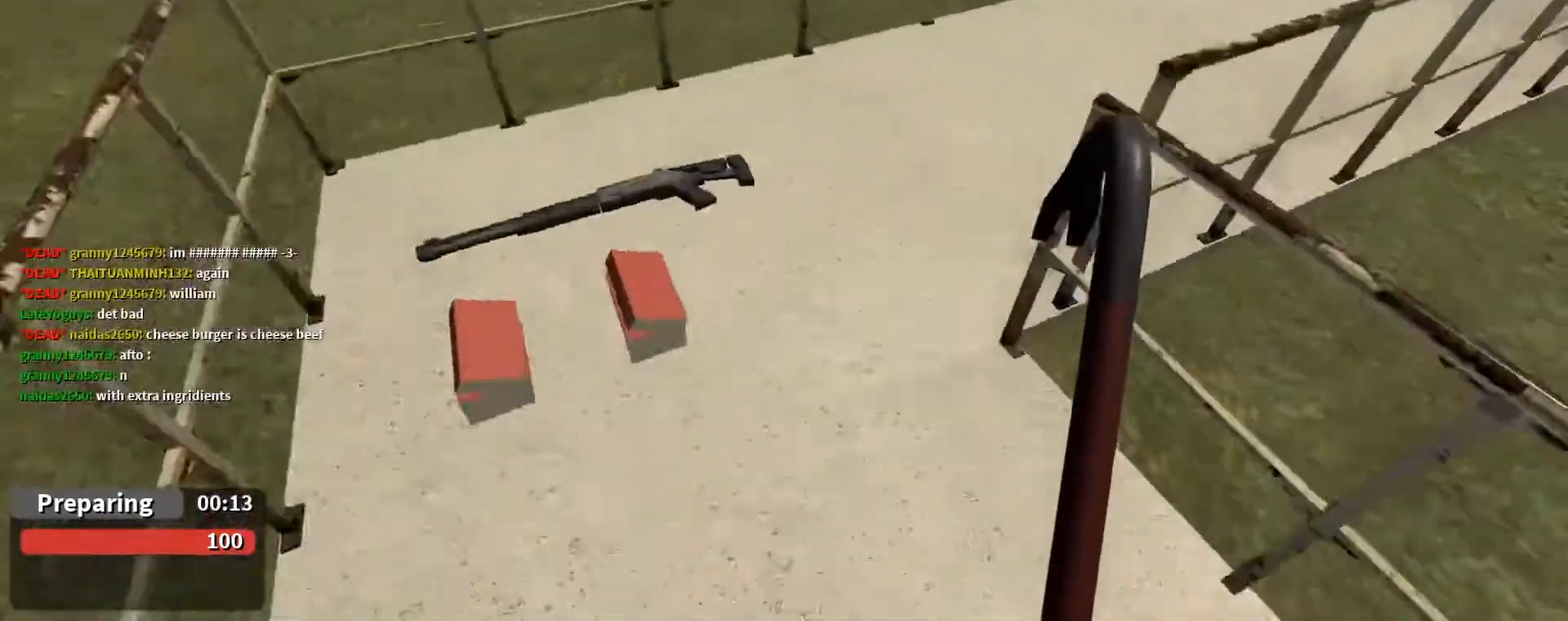
{"keys": ["d"], "mouse": [], "events": [[67, "a", "down"], [267, "w", "up"], [500, "a", "up"], [500, "d", "down"]]}
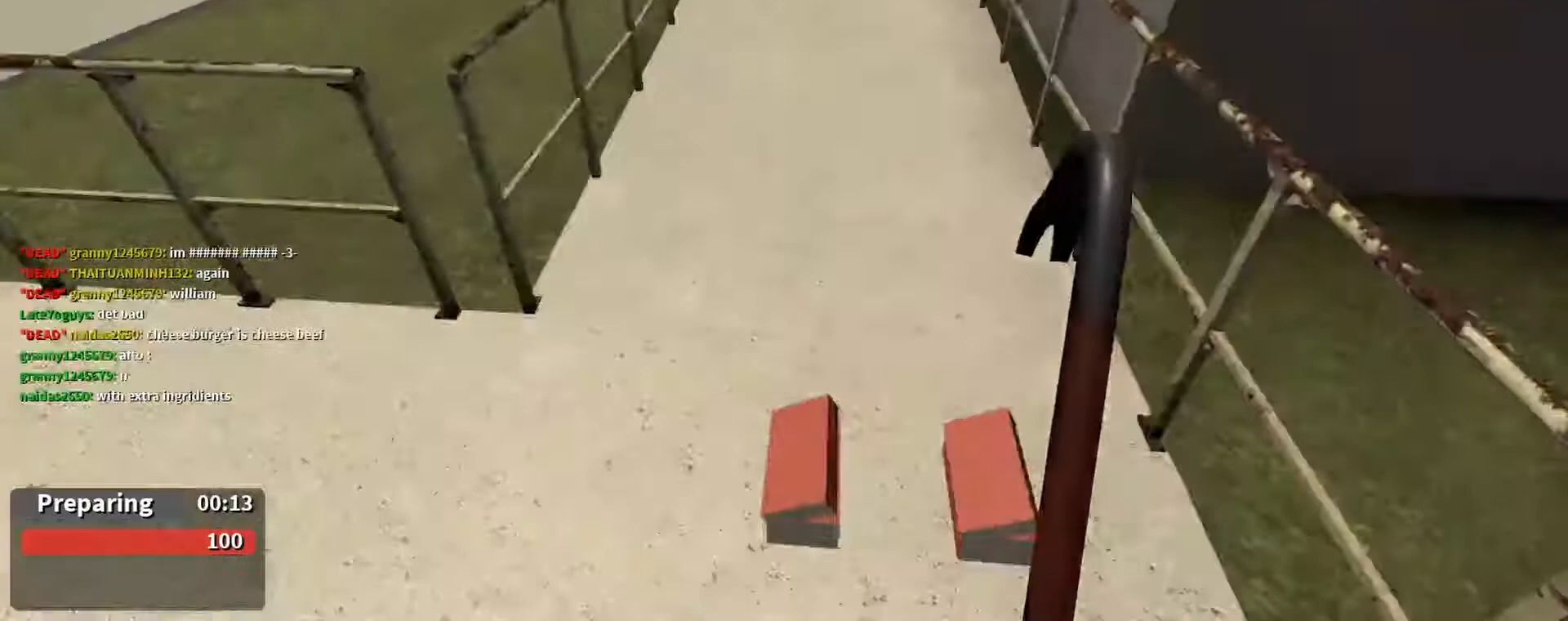
{"keys": ["a"], "mouse": [], "events": [[67, "w", "down"], [133, "d", "up"], [167, "a", "down"], [367, "w", "up"]]}
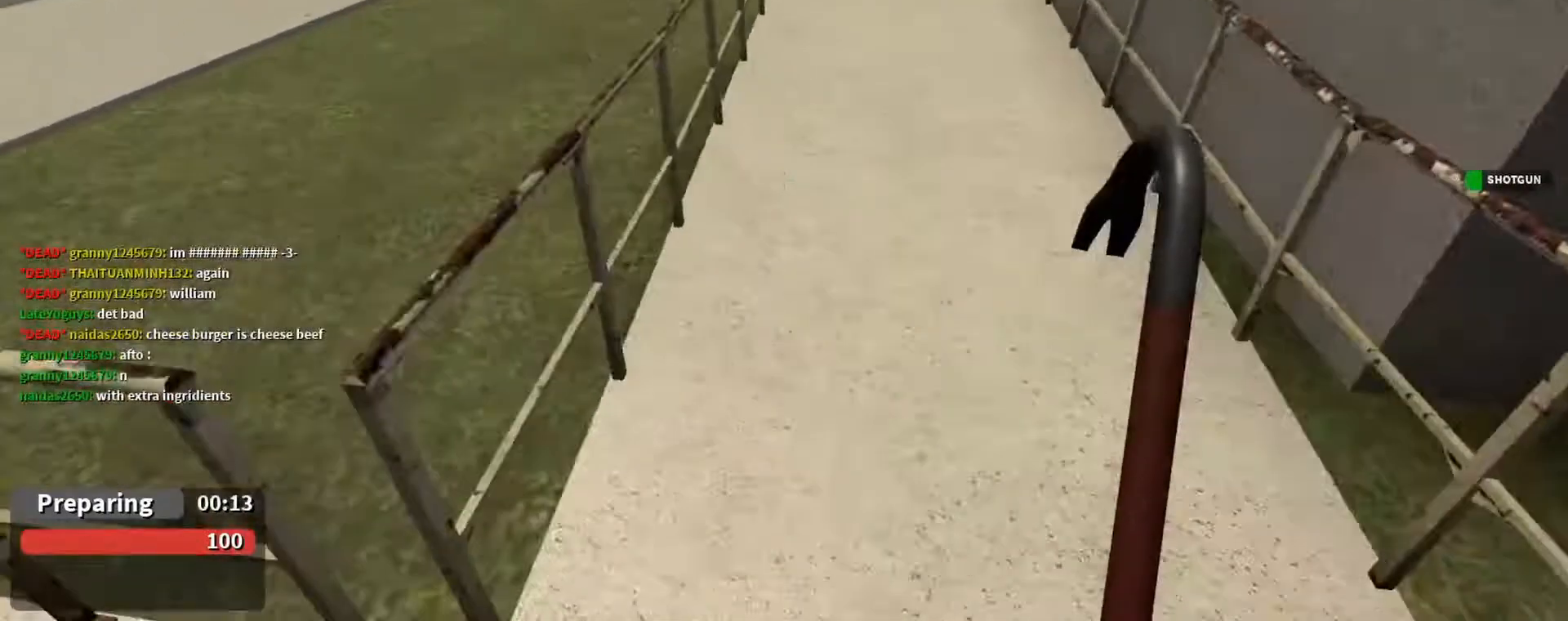
{"keys": ["a"], "mouse": [], "events": [[67, "a", "up"], [67, "d", "down"], [67, "s", "down"], [133, "s", "up"], [400, "a", "down"], [400, "d", "up"]]}
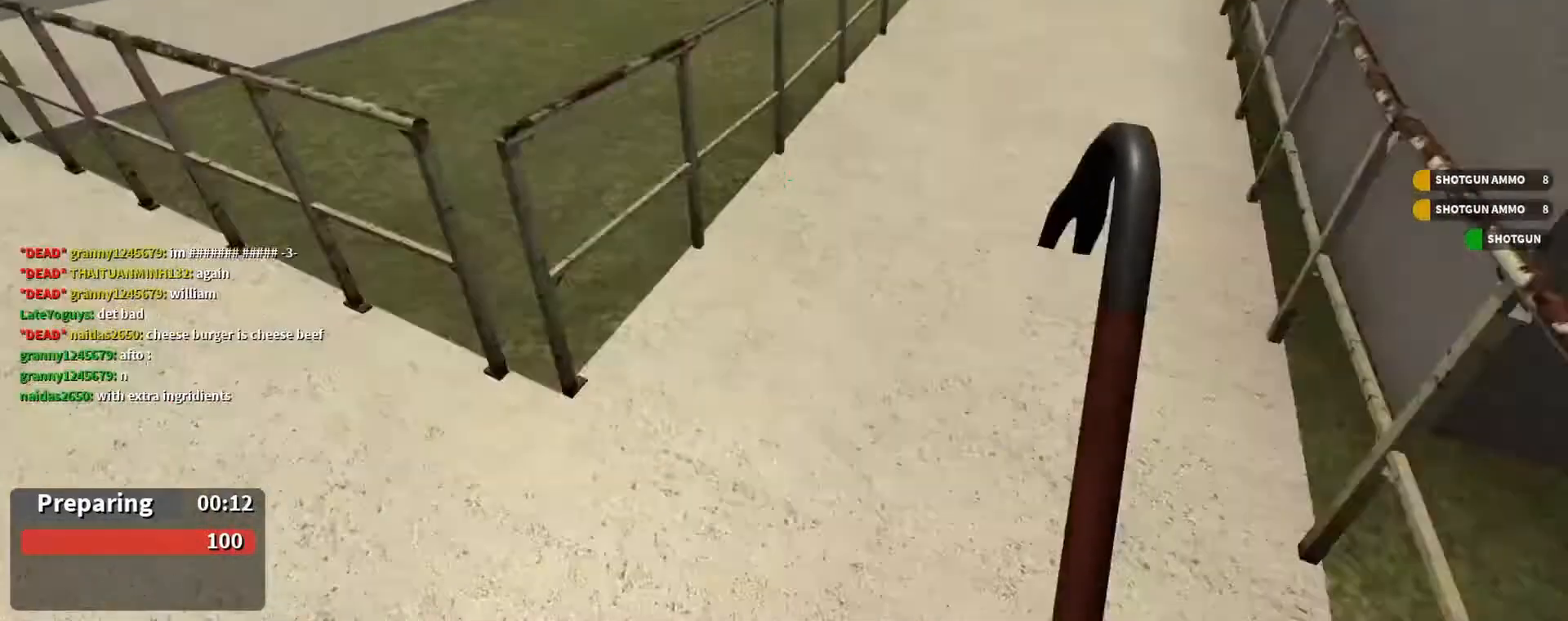
{"keys": ["w"], "mouse": [], "events": [[33, "w", "down"], [100, "a", "up"], [333, "space", "down"], [500, "space", "up"]]}
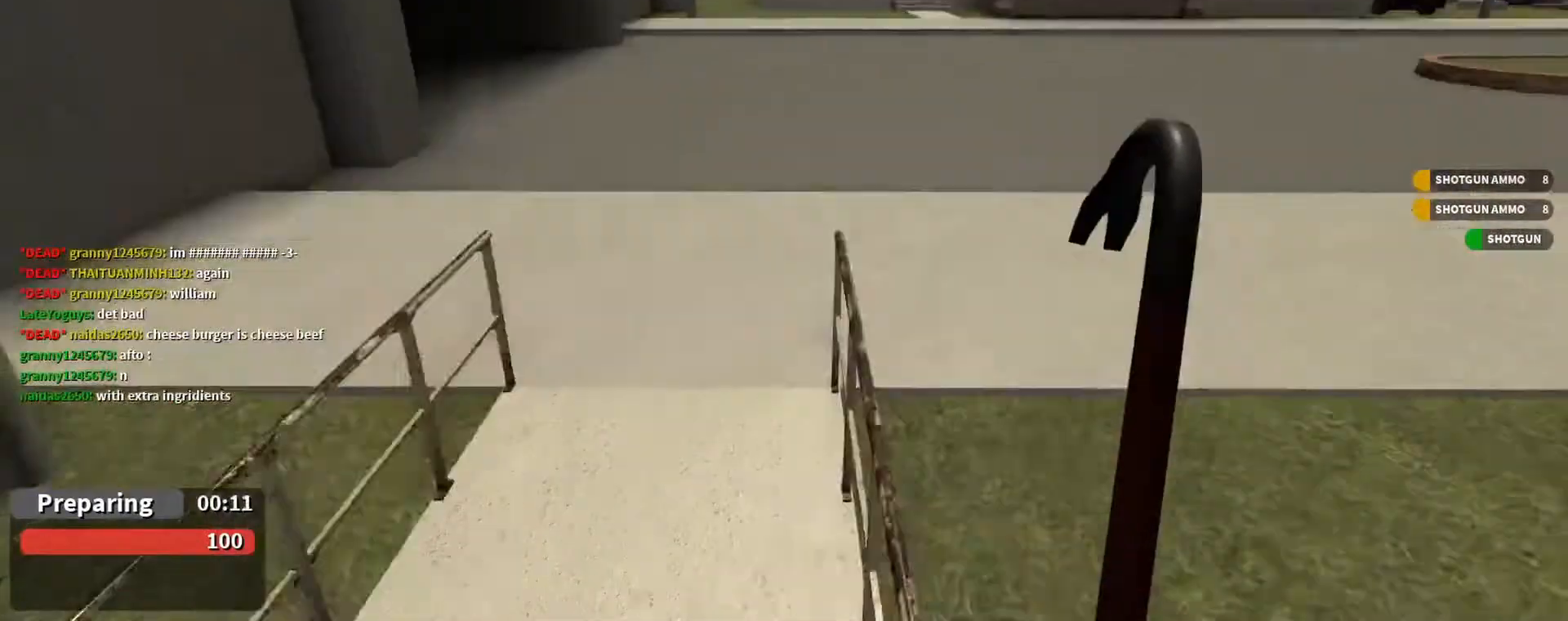
{"keys": ["w"], "mouse": [], "events": [[367, "3", "down"], [467, "3", "up"]]}
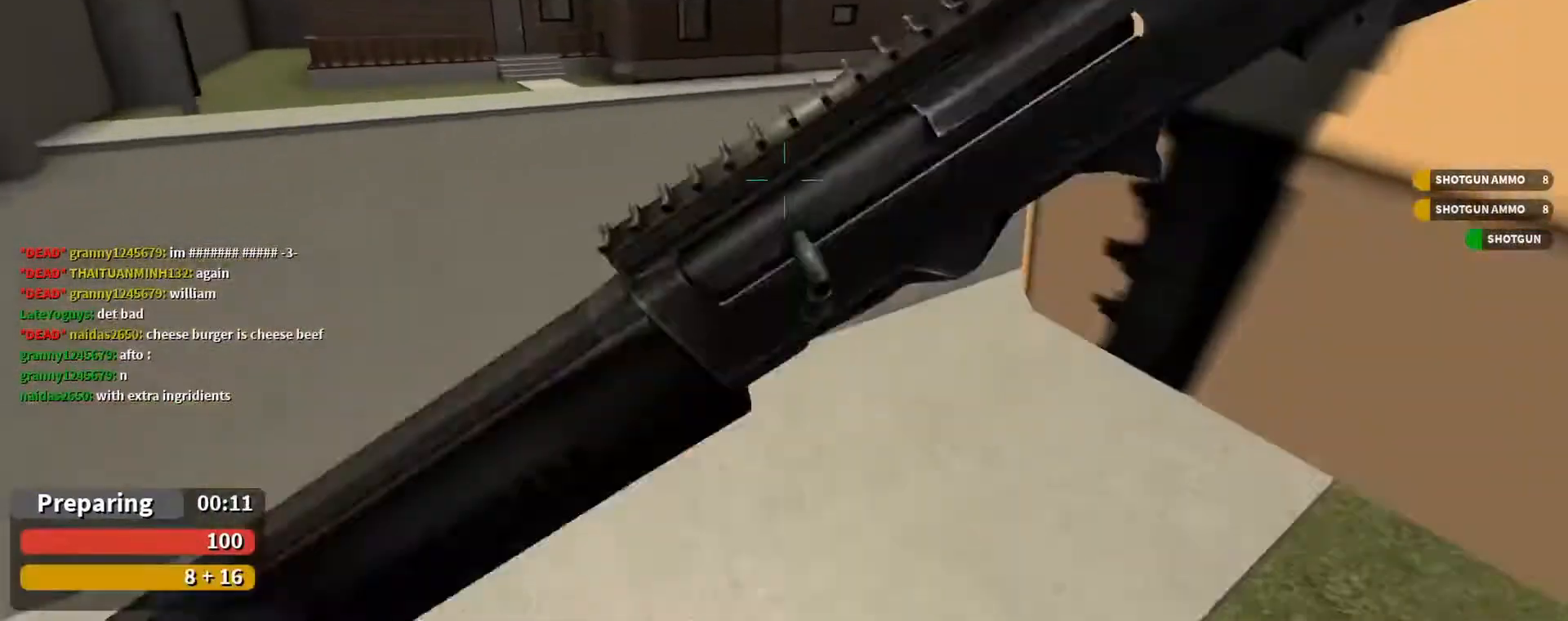
{"keys": ["w"], "mouse": [], "events": []}
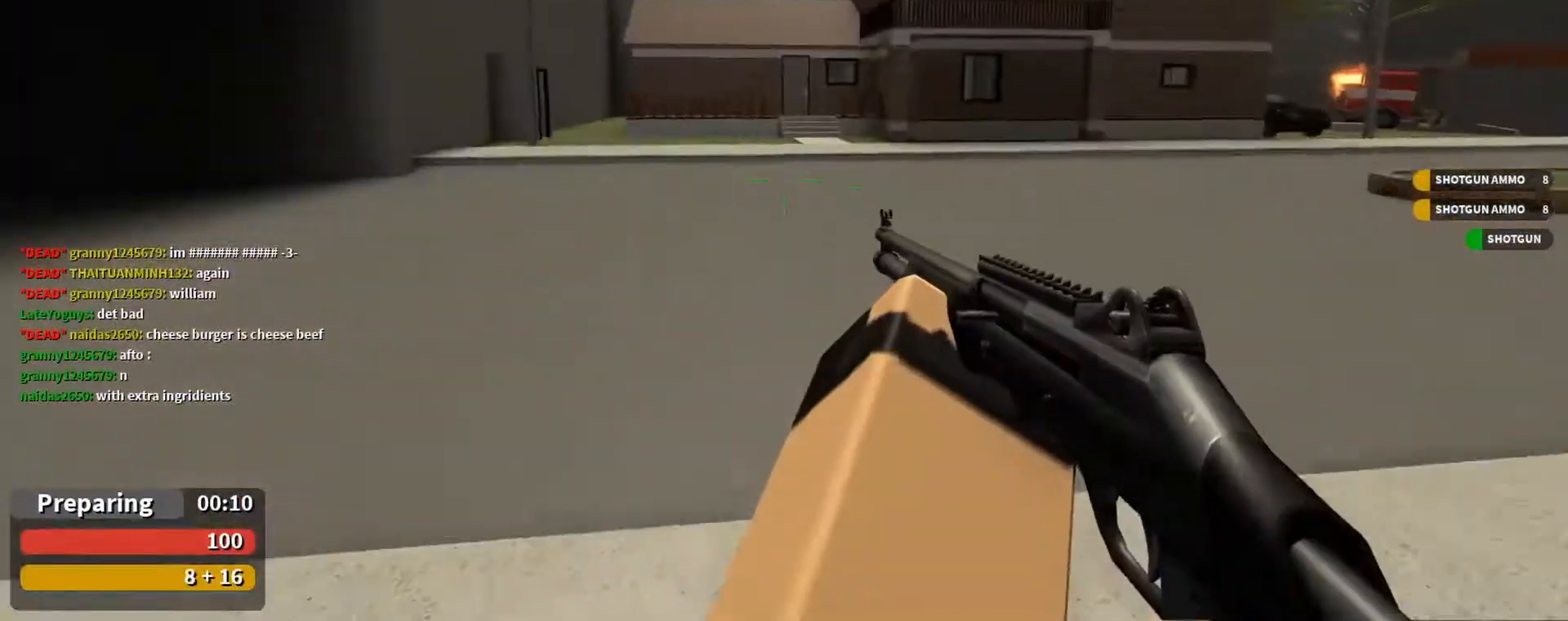
{"keys": ["r", "w"], "mouse": [], "events": [[133, "space", "down"], [267, "space", "up"], [433, "r", "down"]]}
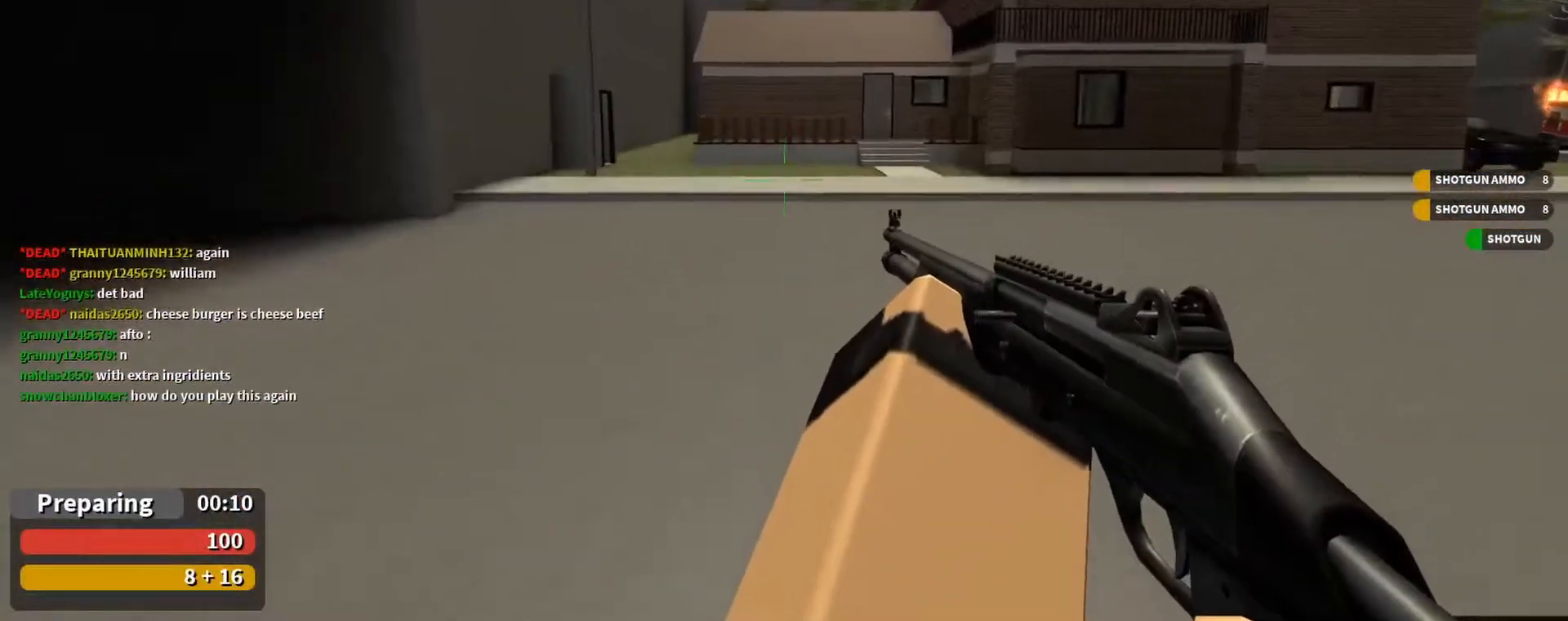
{"keys": ["w"], "mouse": [], "events": [[67, "r", "up"], [333, "1", "down"], [467, "1", "up"]]}
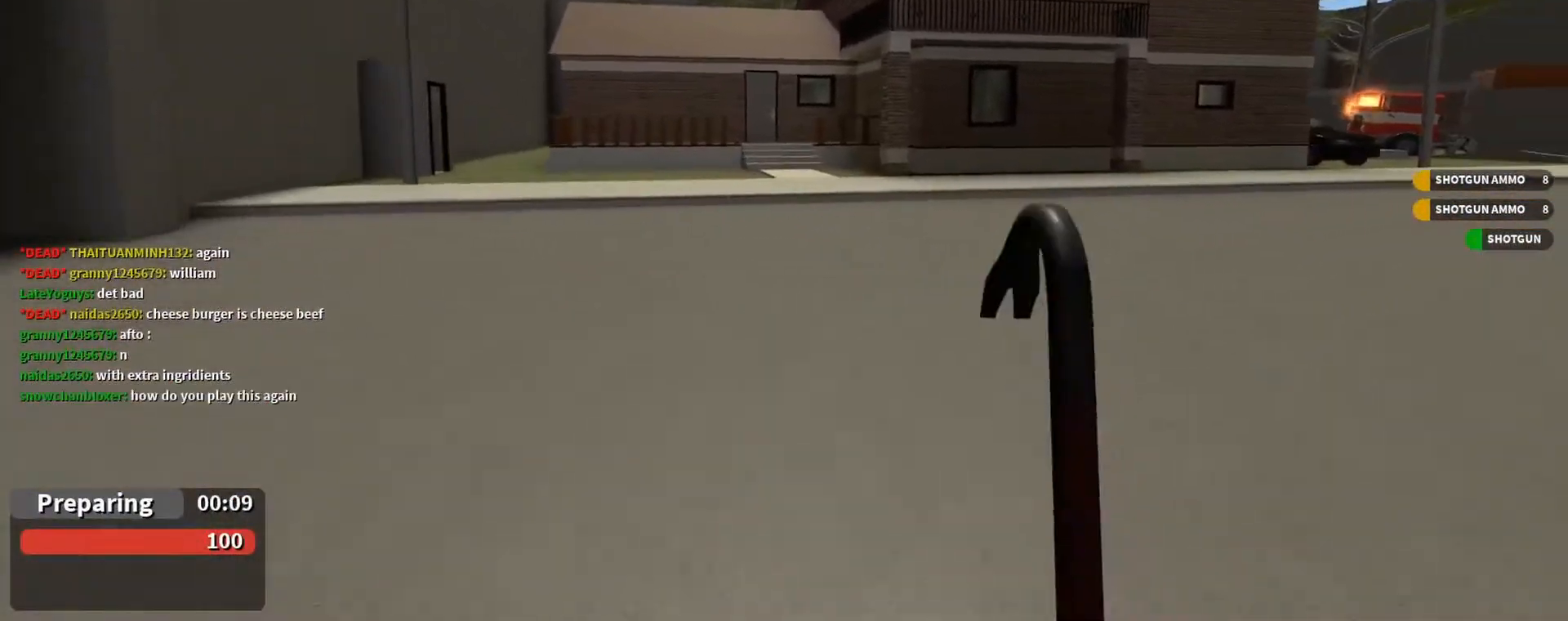
{"keys": ["space", "w"], "mouse": [], "events": [[367, "space", "down"]]}
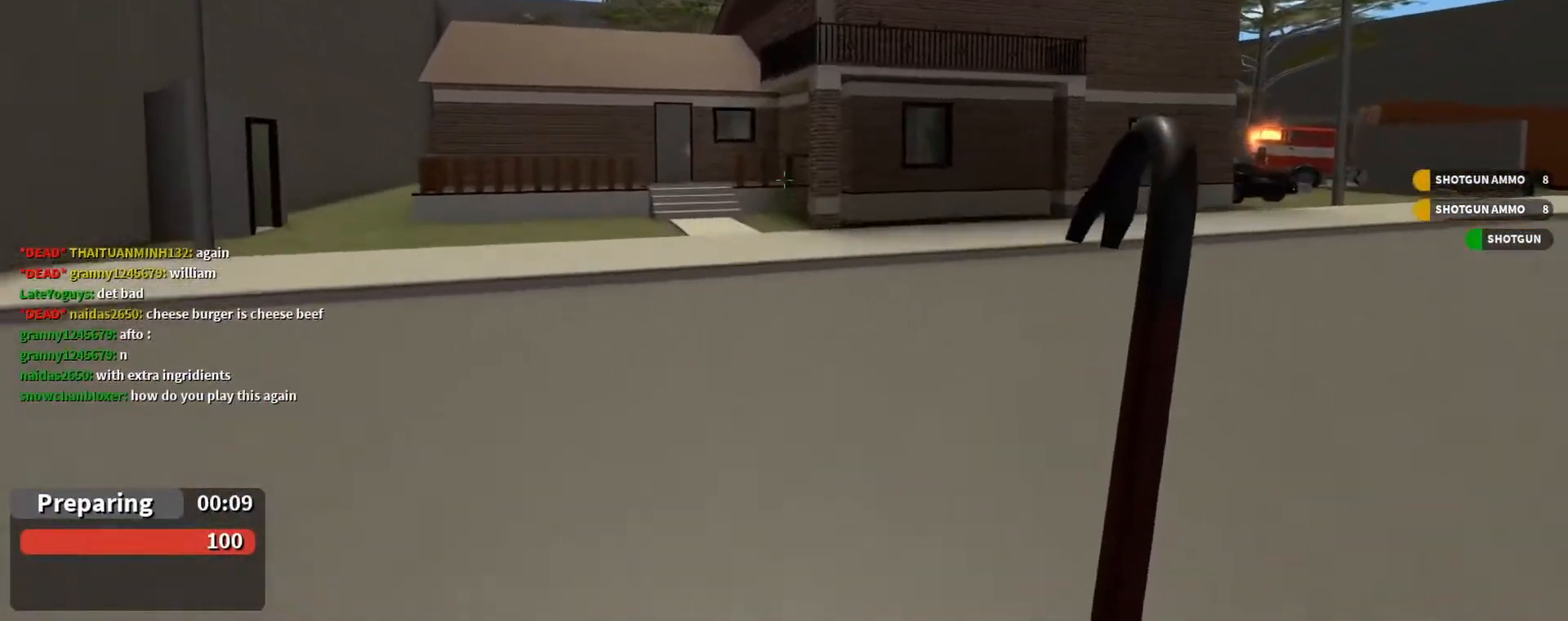
{"keys": ["w"], "mouse": [], "events": [[33, "space", "up"]]}
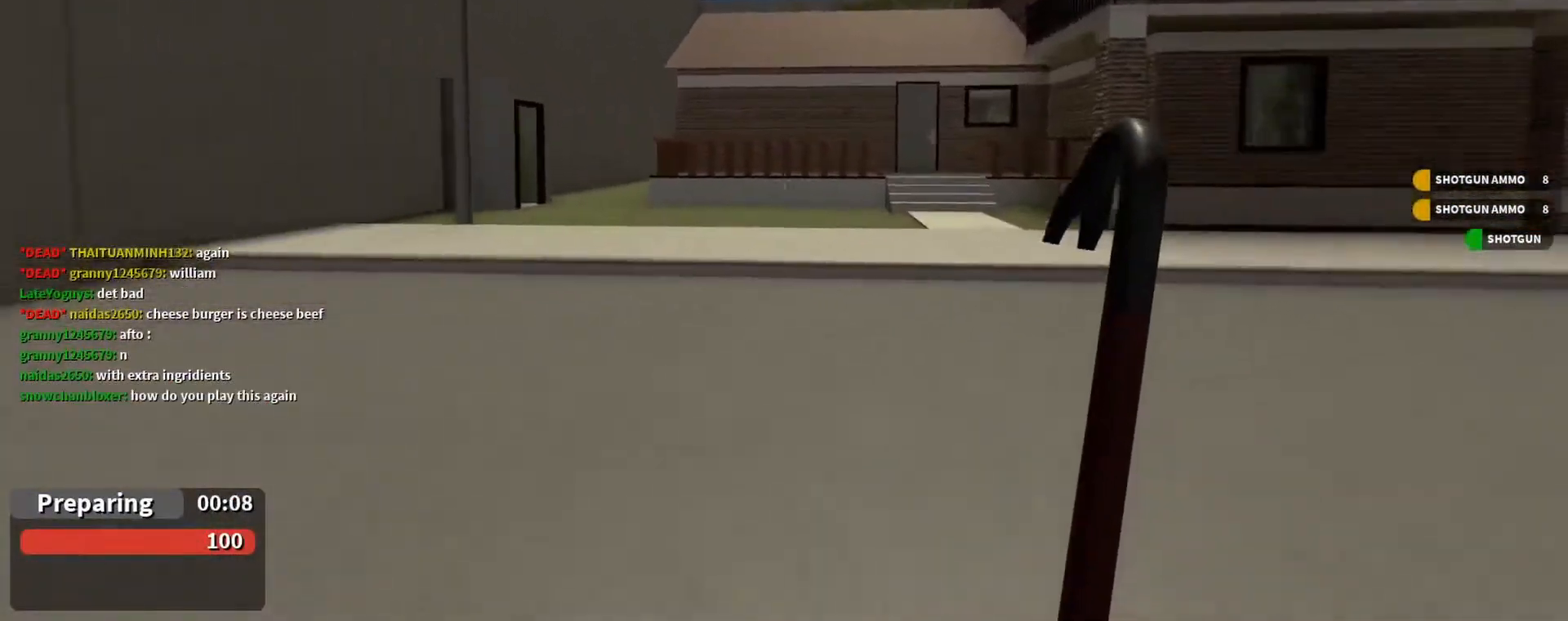
{"keys": ["w"], "mouse": [], "events": [[133, "4", "down"], [233, "4", "up"]]}
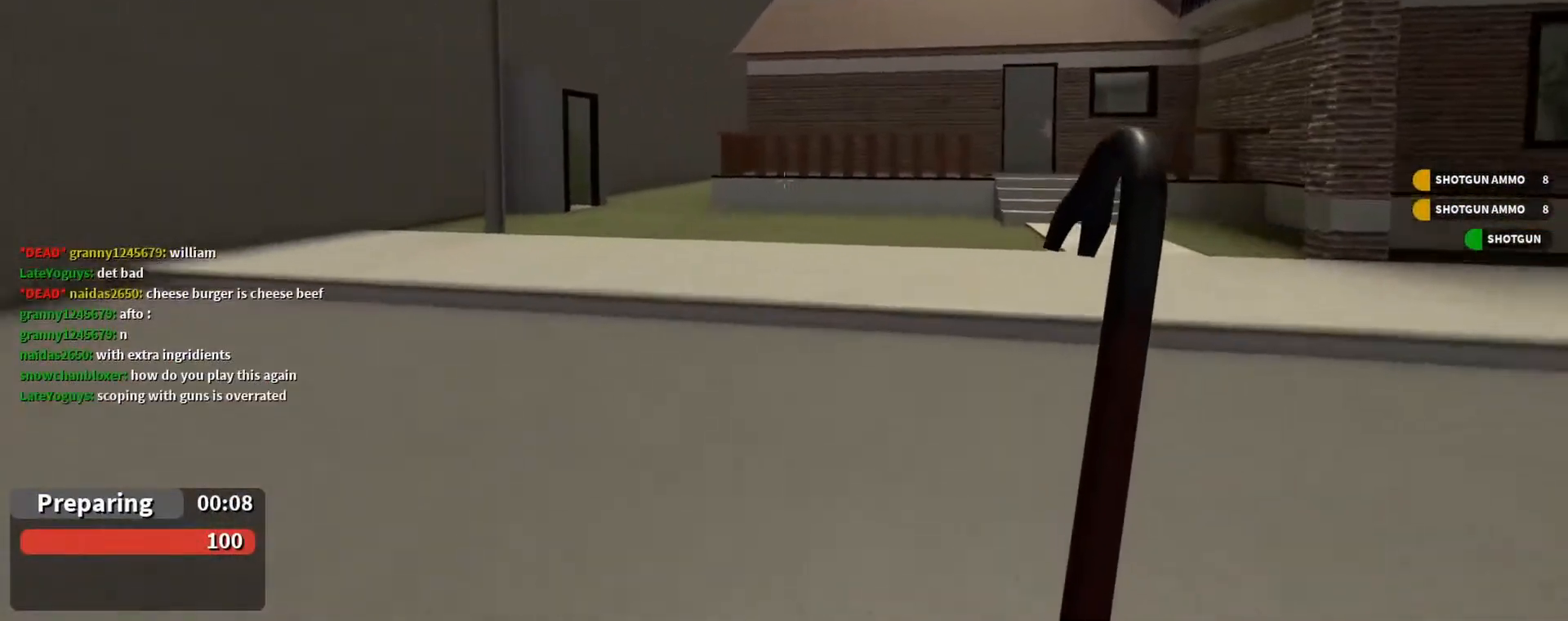
{"keys": ["w"], "mouse": [], "events": []}
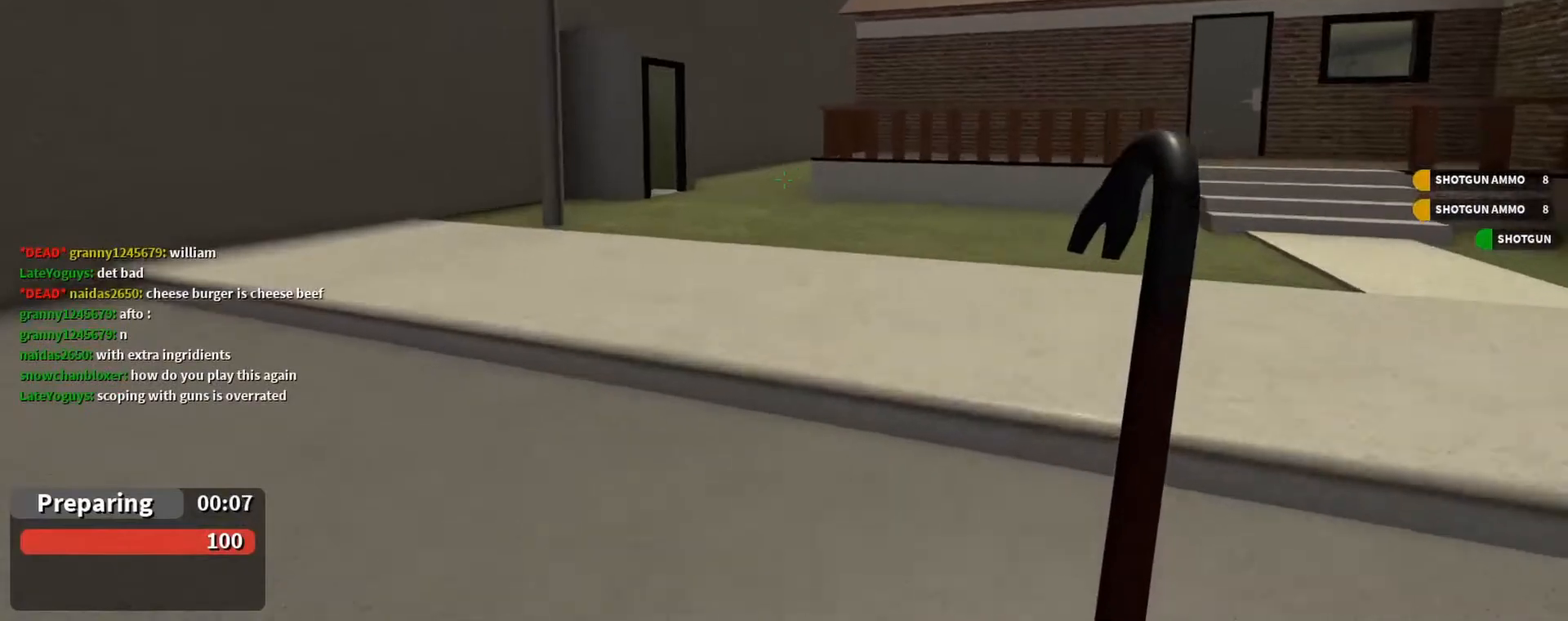
{"keys": ["space", "w"], "mouse": [], "events": [[67, "1", "down"], [167, "1", "up"], [433, "space", "down"]]}
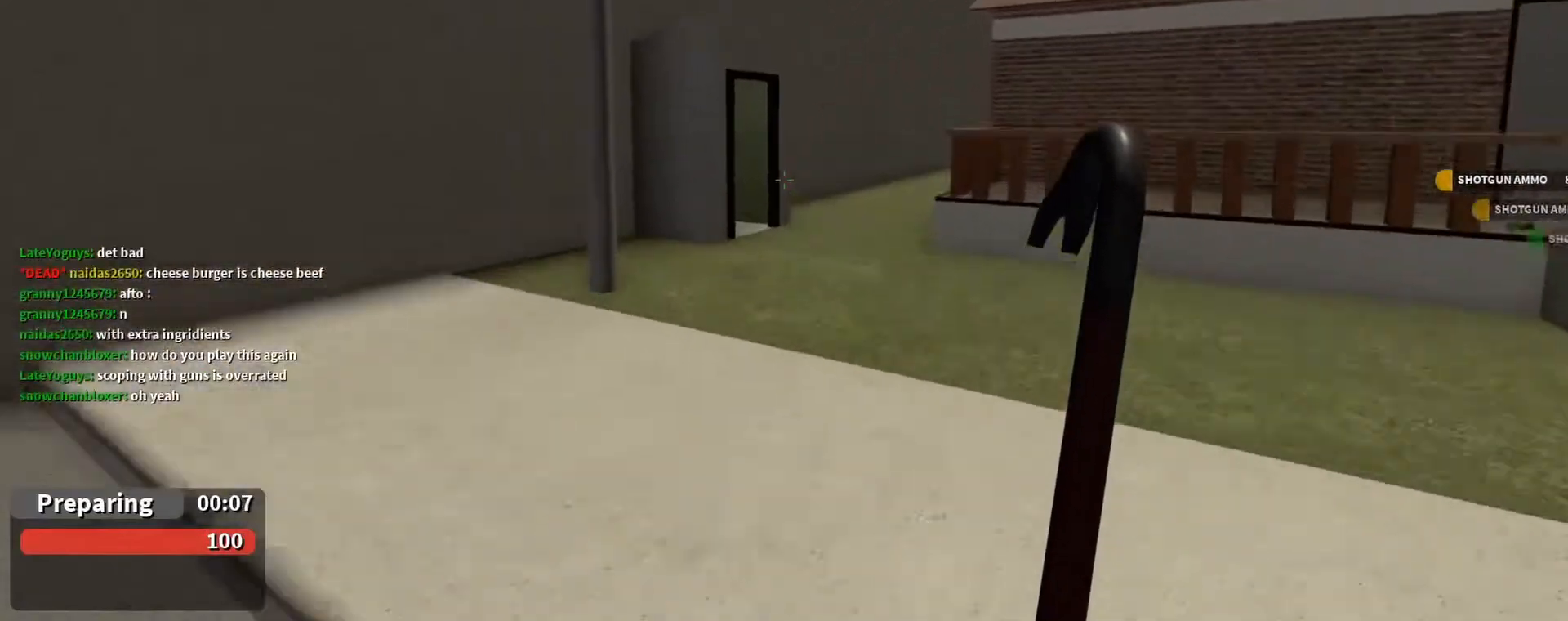
{"keys": ["space", "w"], "mouse": [], "events": [[33, "space", "up"], [467, "space", "down"]]}
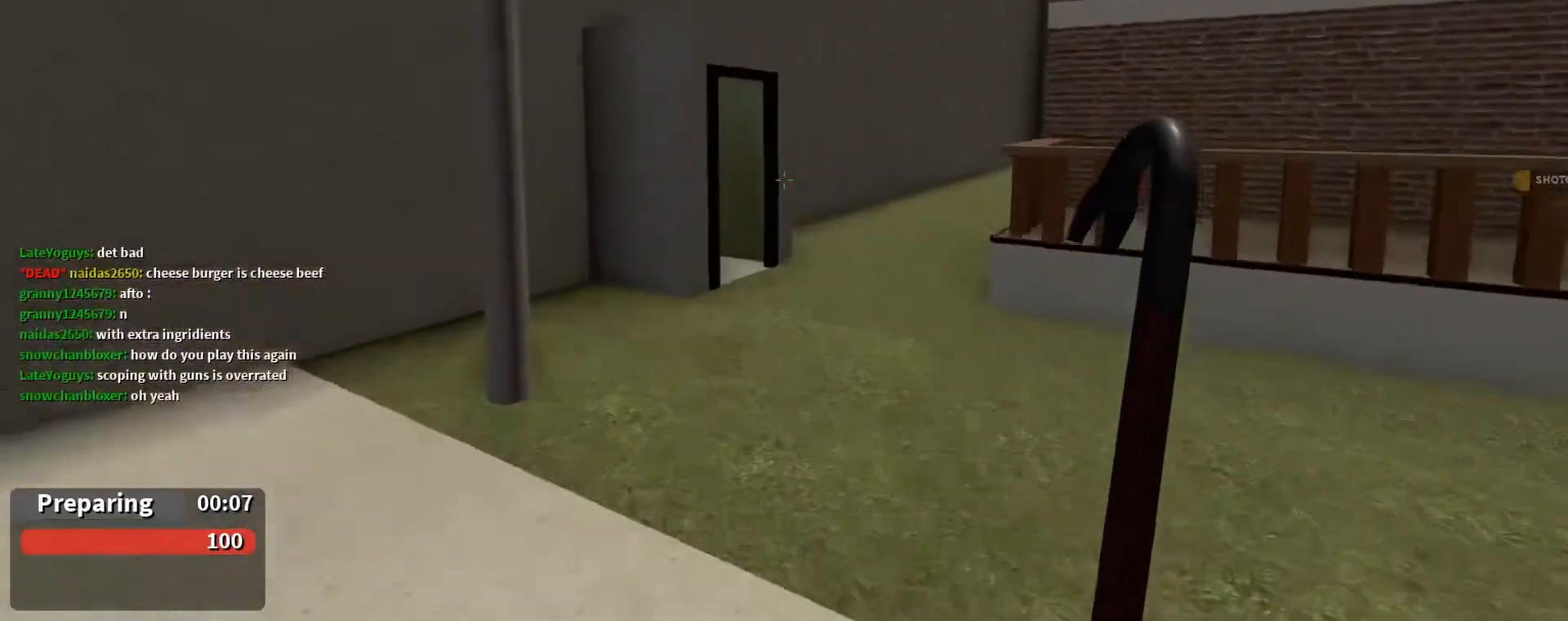
{"keys": ["w"], "mouse": [], "events": [[67, "space", "up"]]}
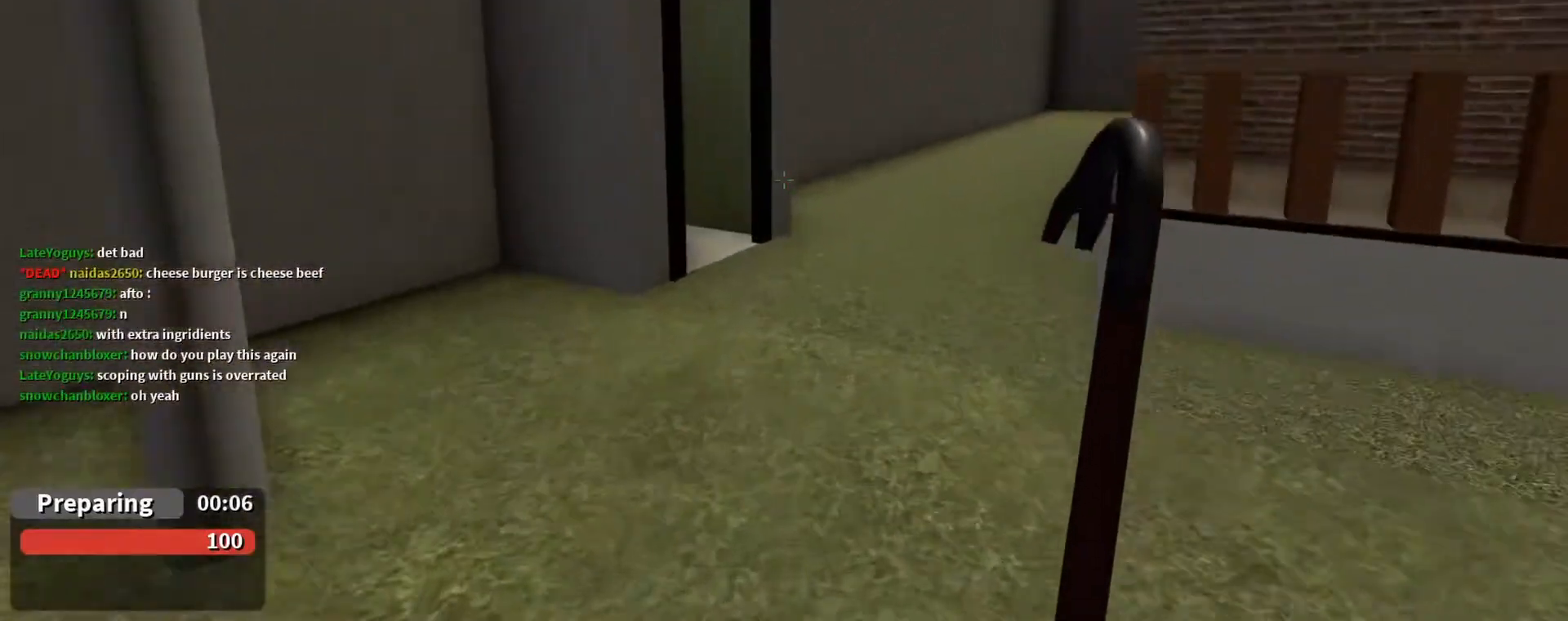
{"keys": ["w"], "mouse": [], "events": [[33, "space", "down"], [167, "space", "up"]]}
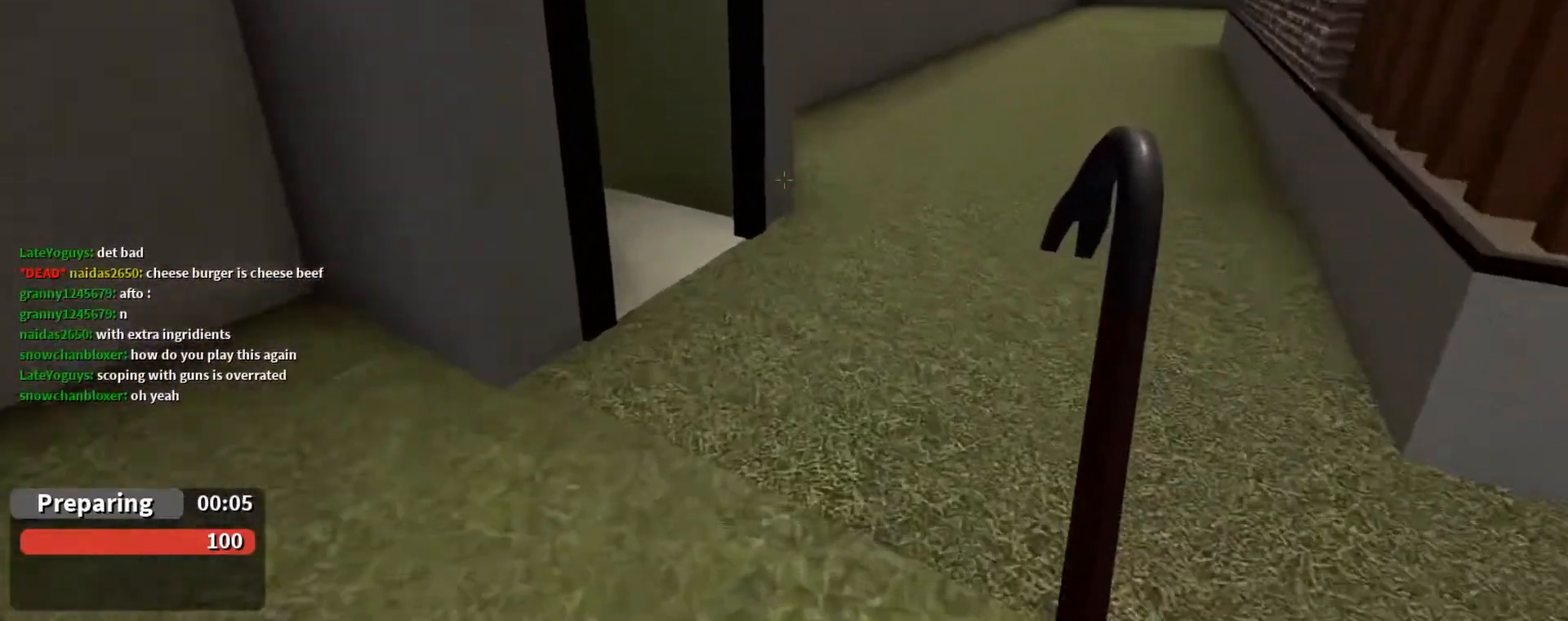
{"keys": ["w"], "mouse": [], "events": [[100, "space", "down"], [200, "space", "up"]]}
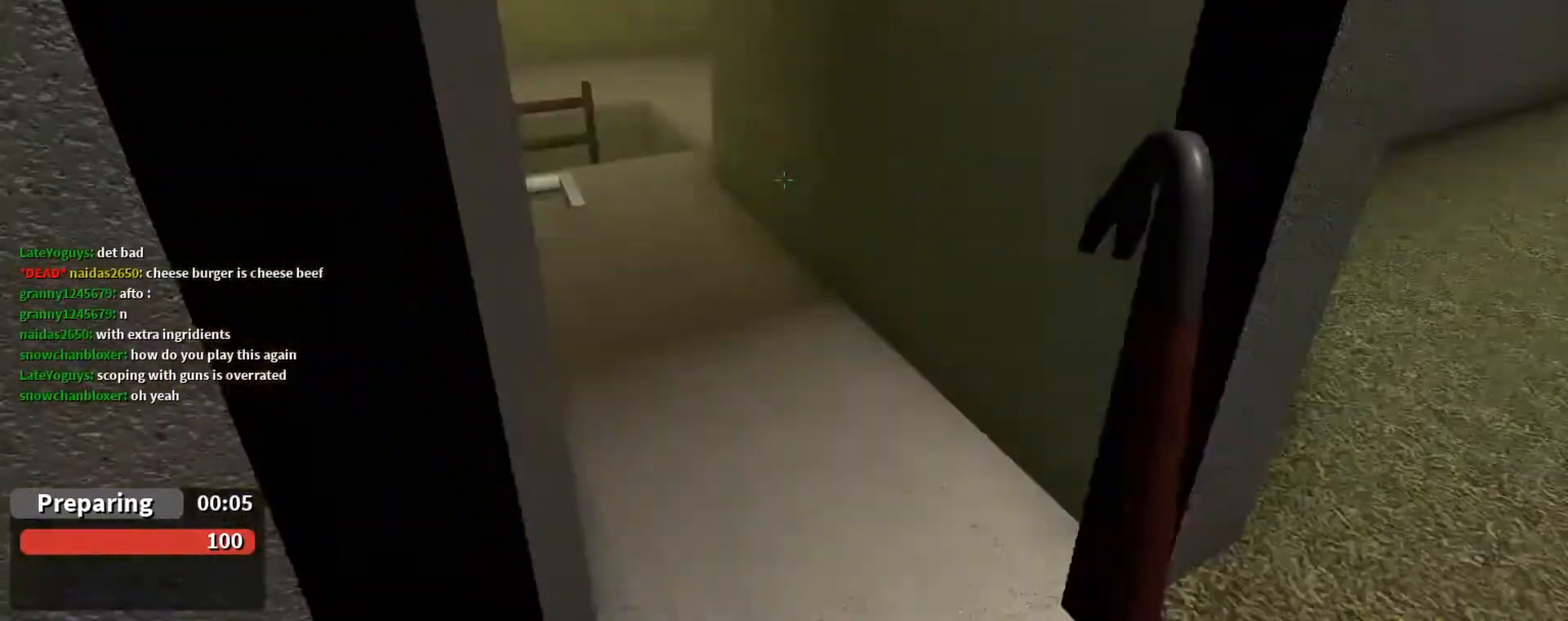
{"keys": ["w"], "mouse": [], "events": []}
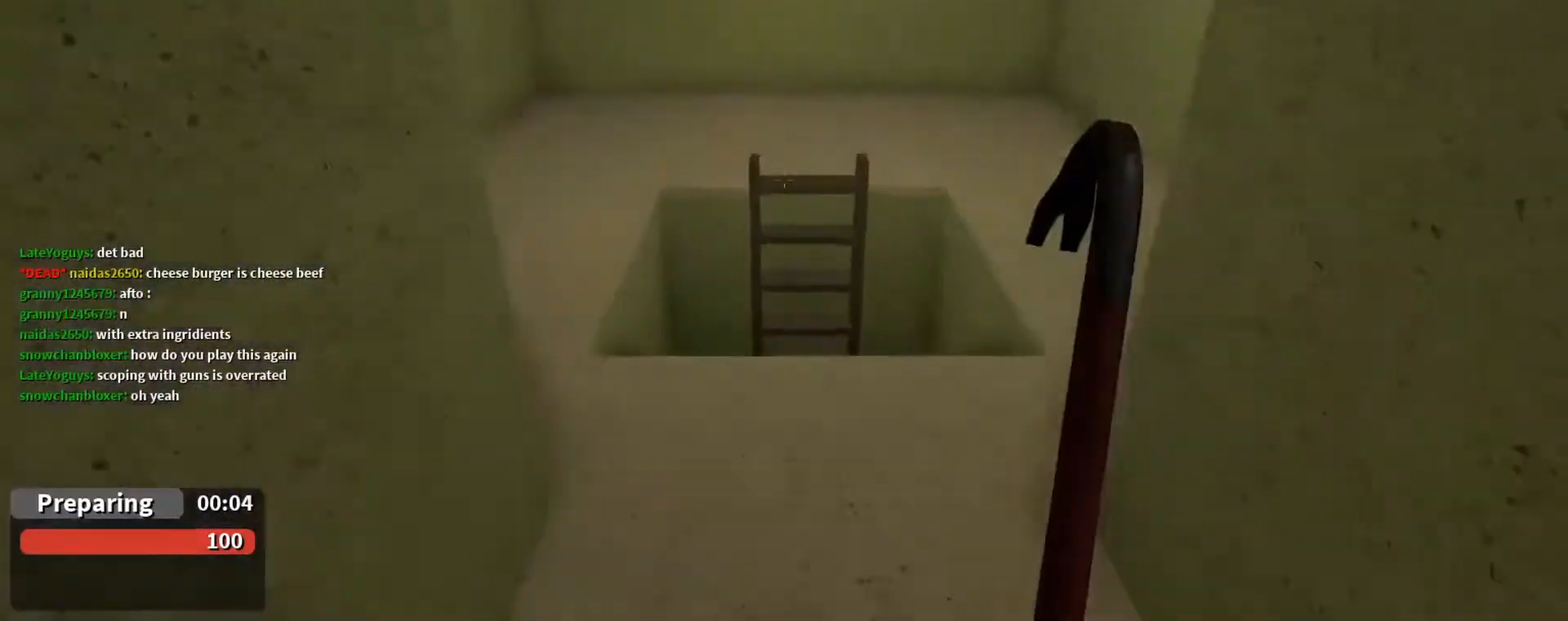
{"keys": ["w"], "mouse": [], "events": []}
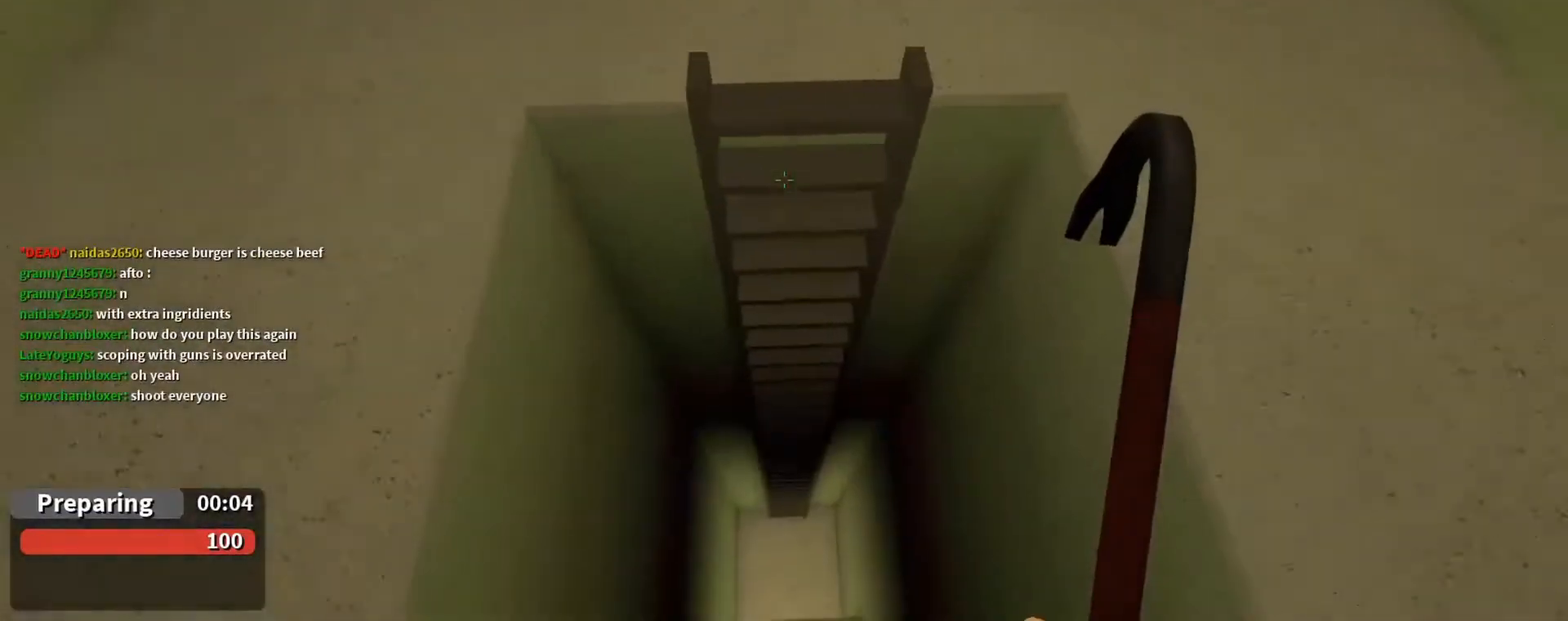
{"keys": [], "mouse": [], "events": [[267, "w", "up"]]}
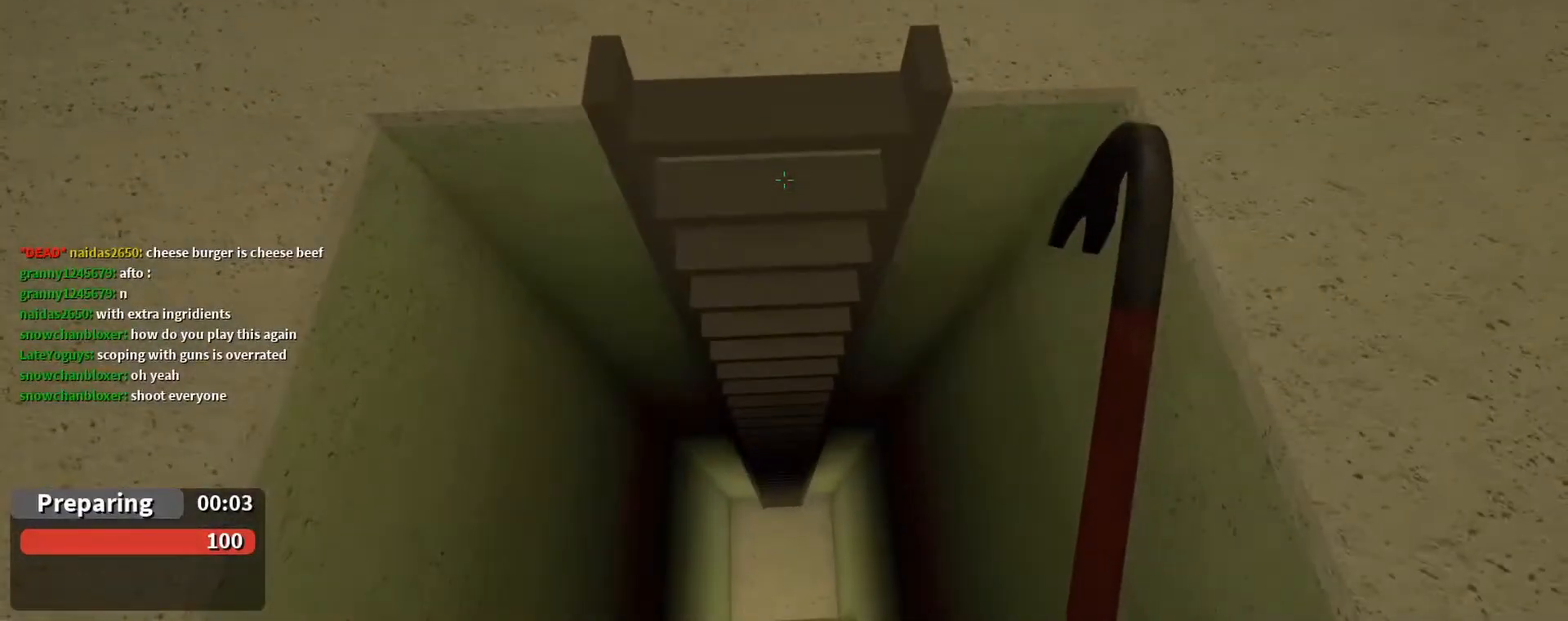
{"keys": ["w"], "mouse": [], "events": [[133, "w", "down"]]}
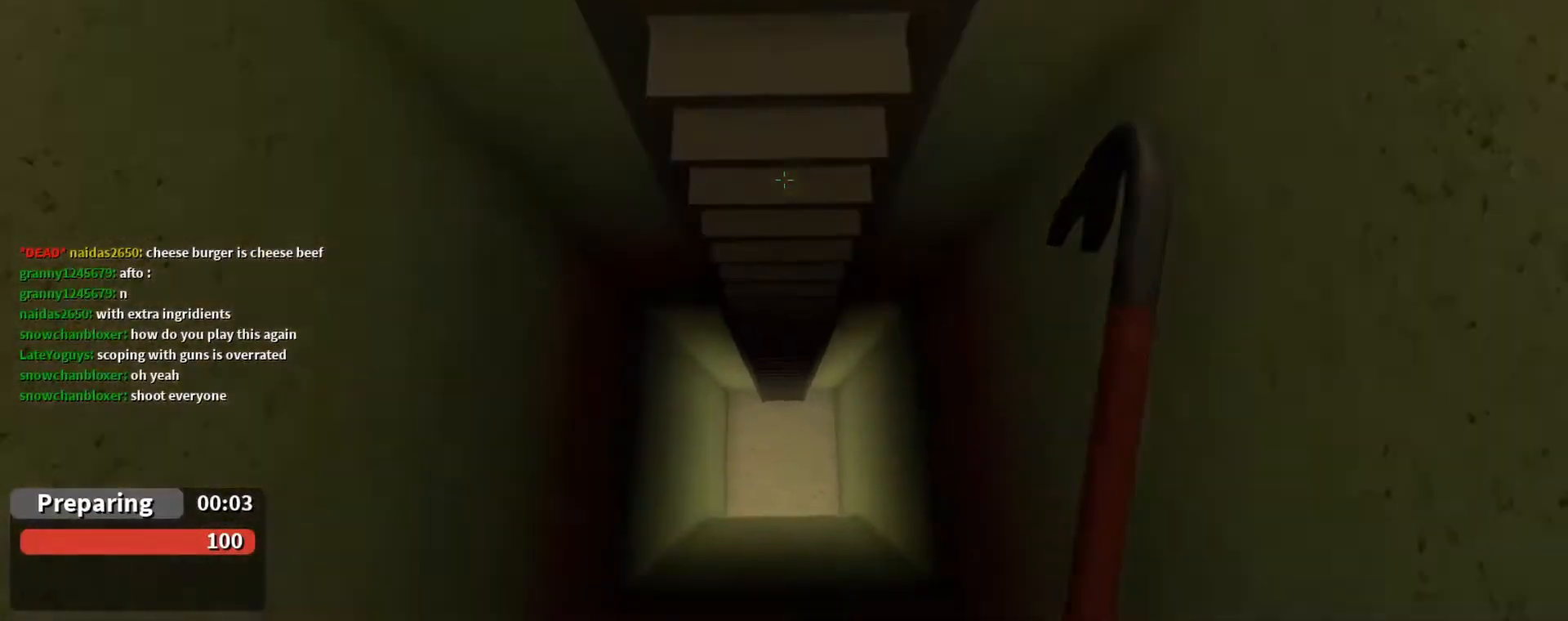
{"keys": ["w"], "mouse": [], "events": []}
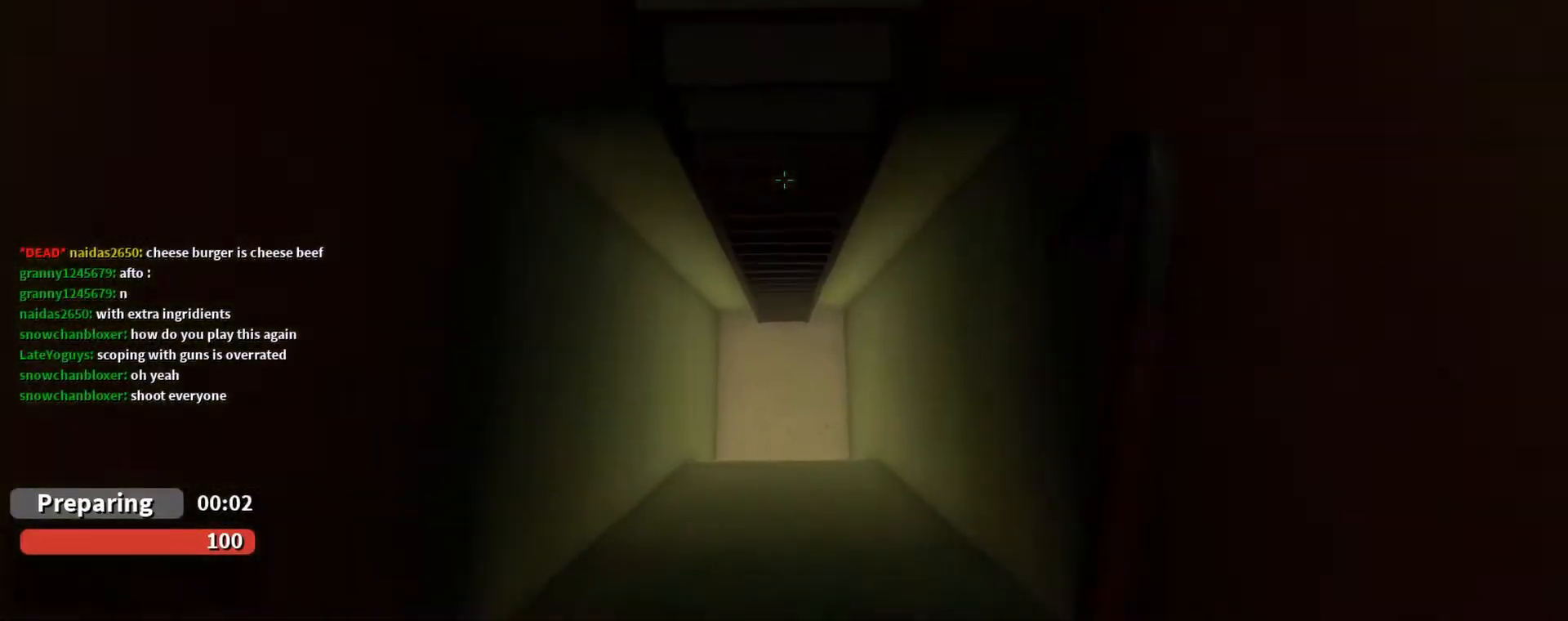
{"keys": ["w"], "mouse": [], "events": []}
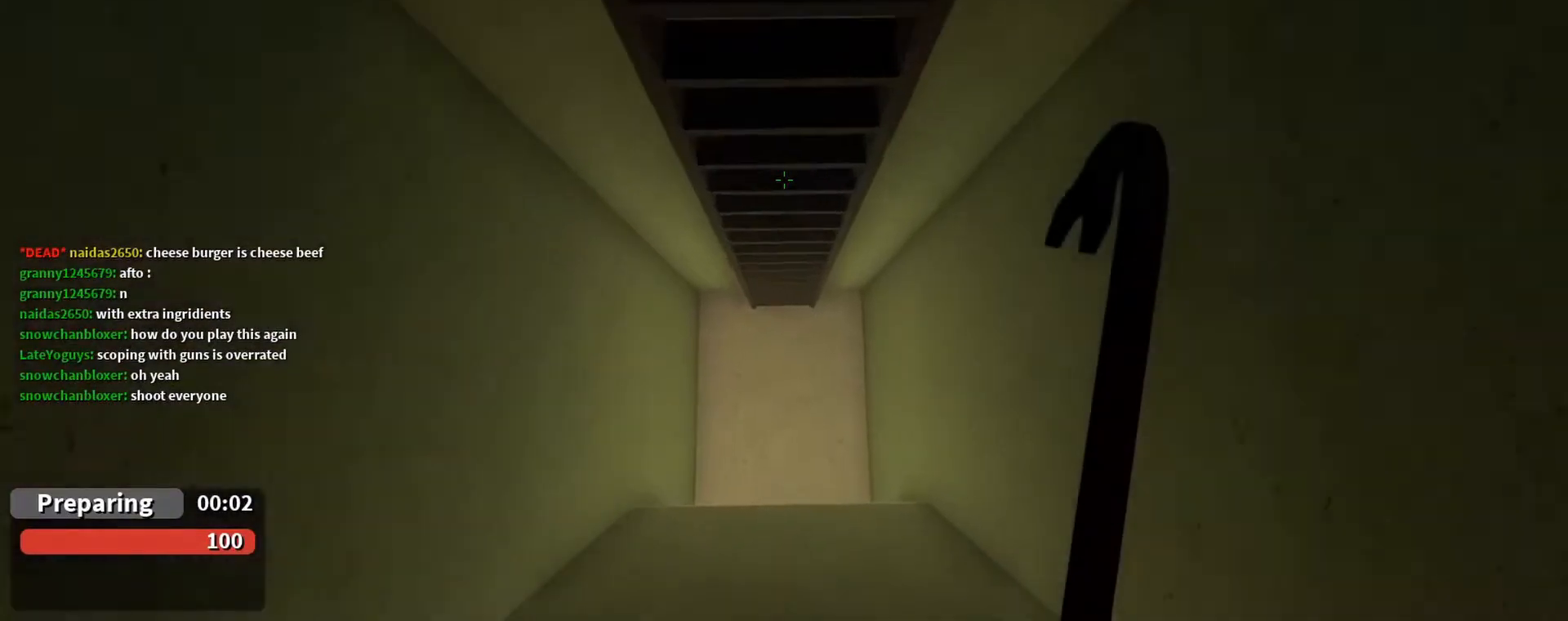
{"keys": ["w"], "mouse": [], "events": []}
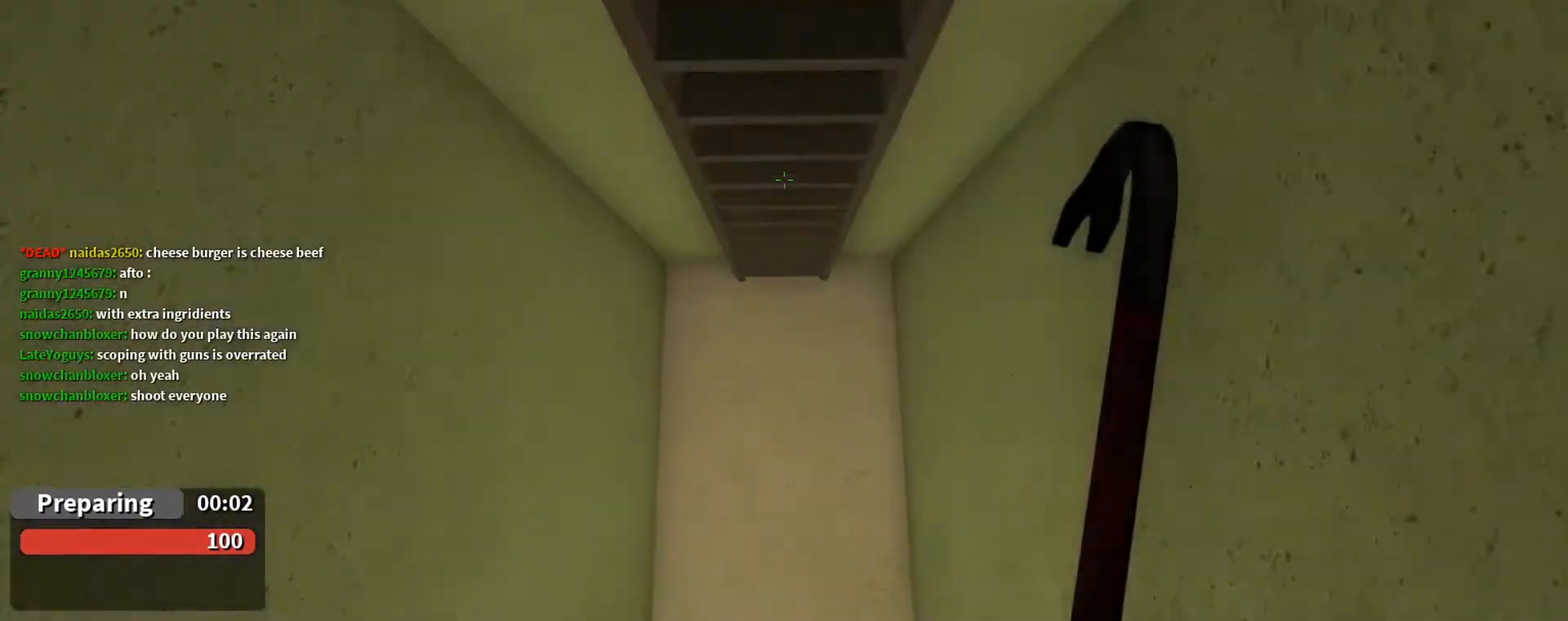
{"keys": ["w"], "mouse": [], "events": [[33, "3", "down"], [167, "3", "up"]]}
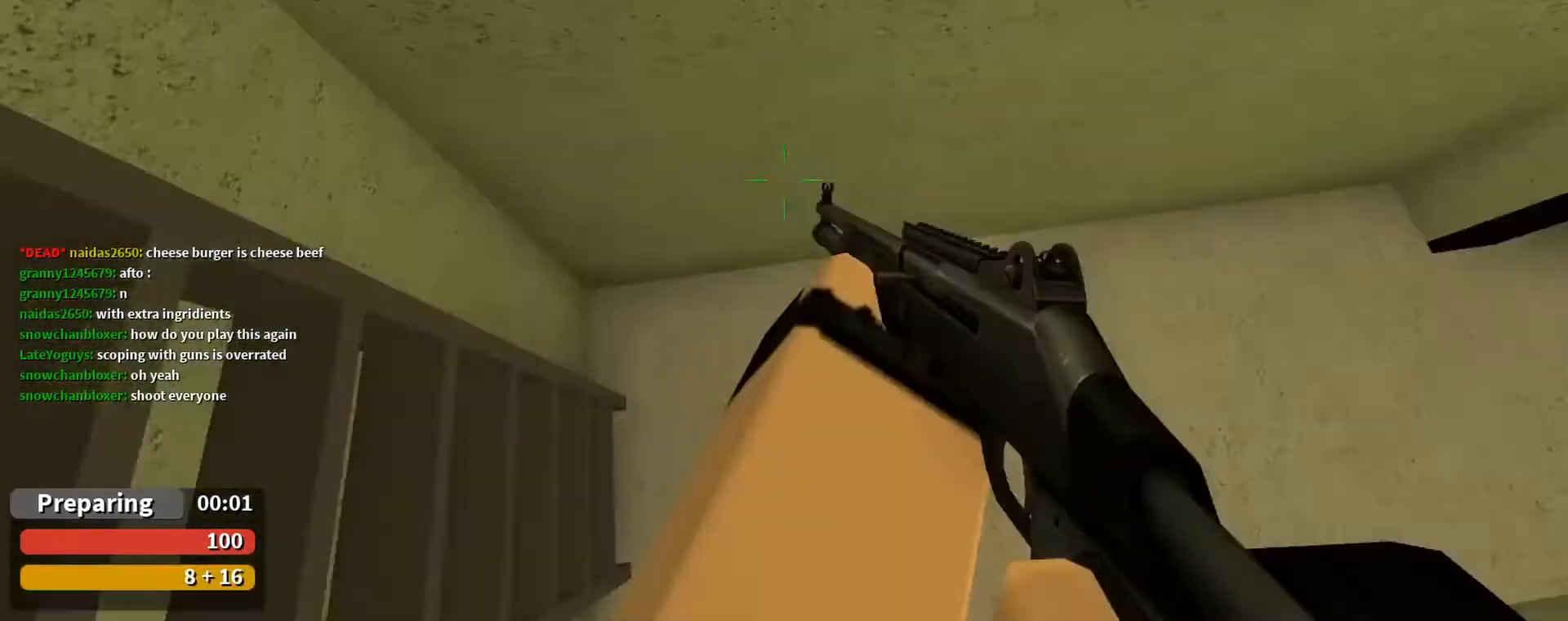
{"keys": [], "mouse": [], "events": [[333, "w", "up"]]}